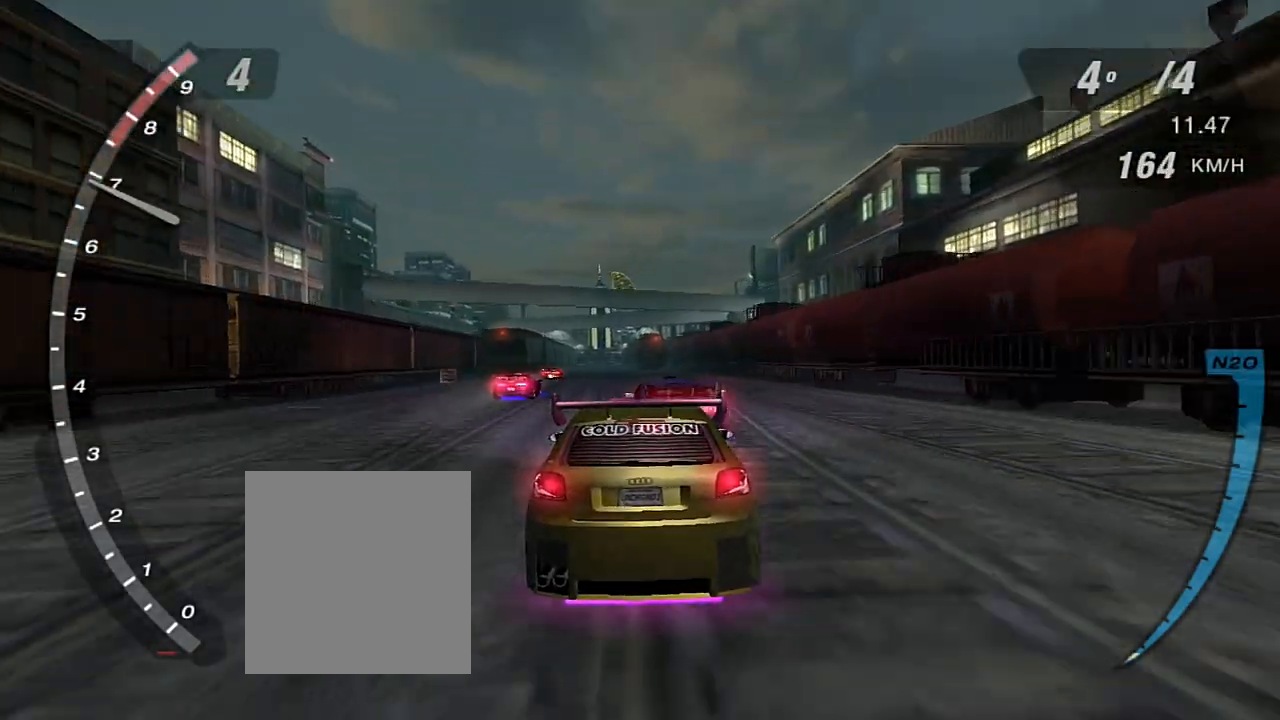
Gameplay with a controller (Xbox layout); each line is a JSON object with the inputs held at the frame after it. "events" lists button and stick changes between this image and that frame as [ms after this image, input, new state], when the widget could be followed in between. Not read: L3.
{"buttons": ["R2"], "left_stick": "center", "right_stick": "center", "events": []}
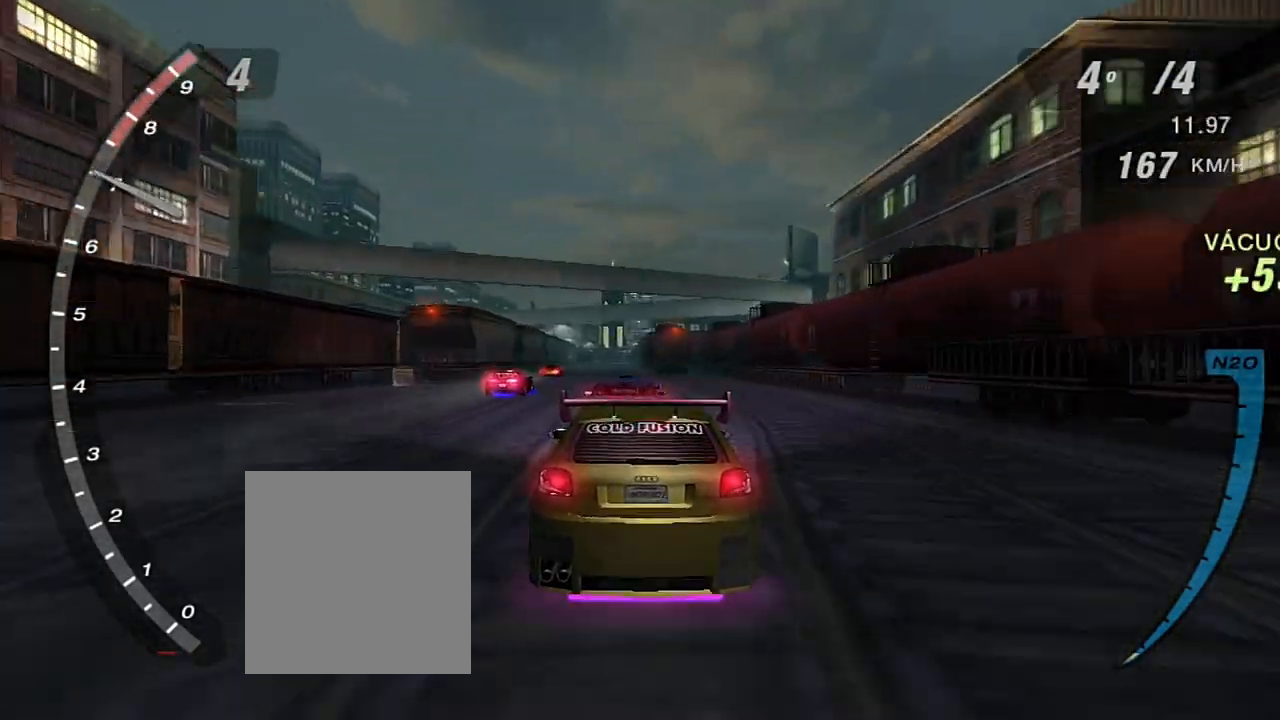
{"buttons": ["R2"], "left_stick": "center", "right_stick": "center", "events": []}
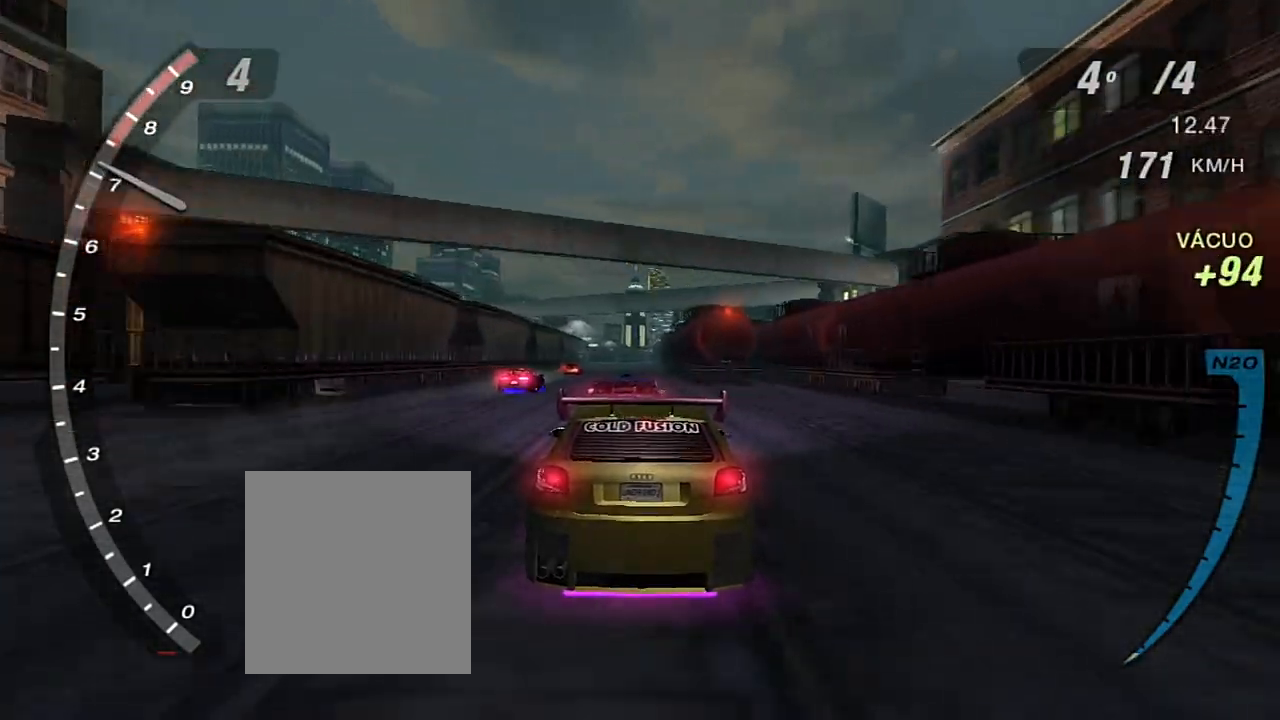
{"buttons": ["R2"], "left_stick": "center", "right_stick": "center", "events": []}
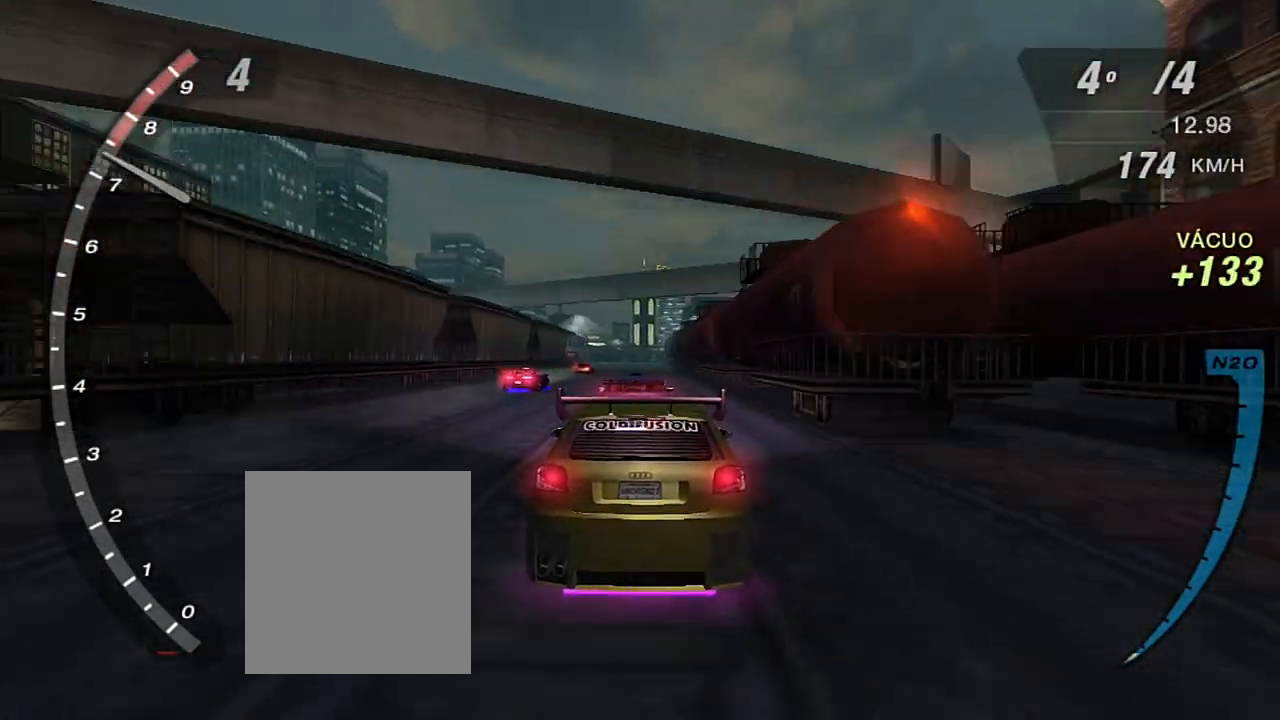
{"buttons": ["R2"], "left_stick": "center", "right_stick": "center", "events": []}
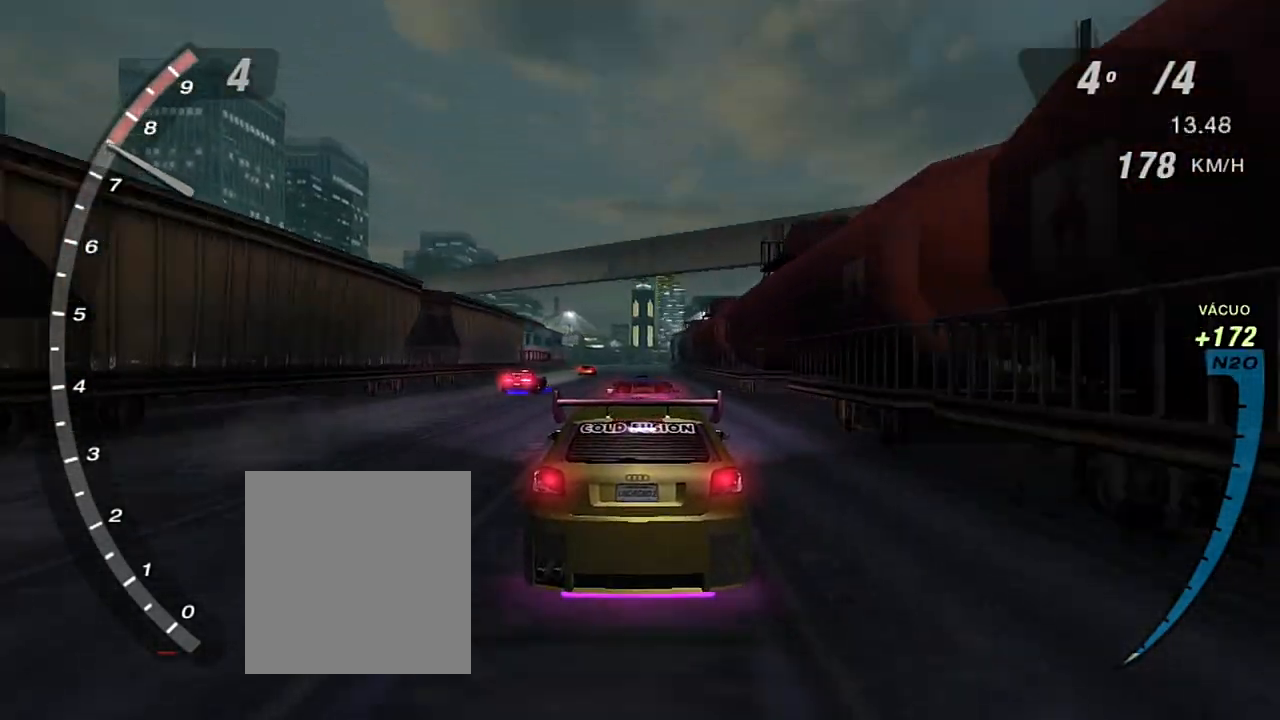
{"buttons": ["R2"], "left_stick": "center", "right_stick": "center", "events": []}
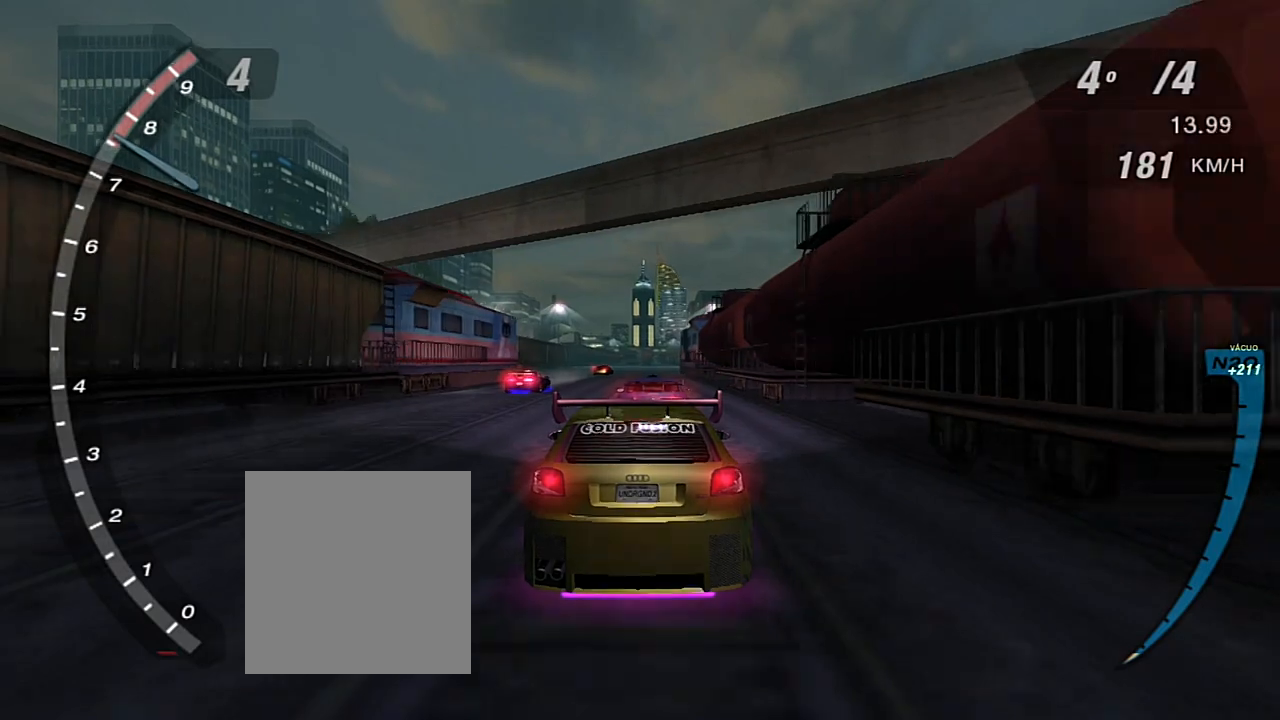
{"buttons": ["R2"], "left_stick": "center", "right_stick": "center", "events": []}
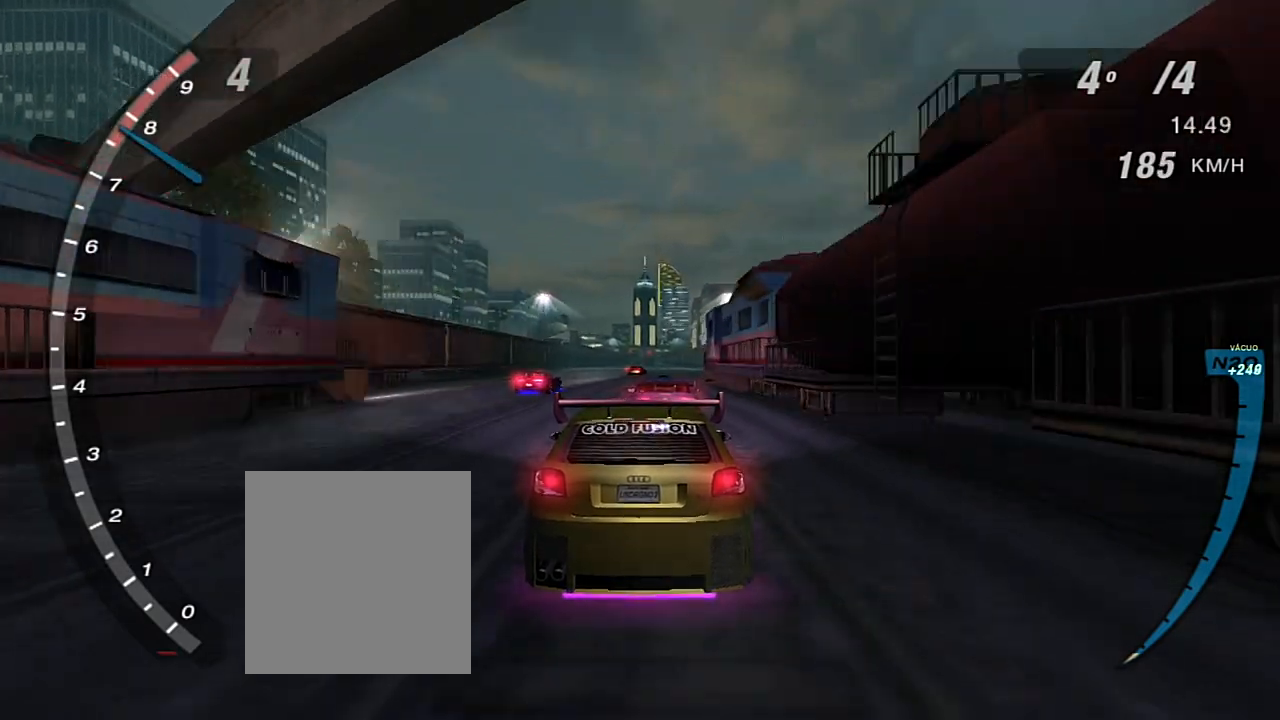
{"buttons": ["R2"], "left_stick": "center", "right_stick": "center", "events": [[367, "left_stick", "right"], [433, "left_stick", "center"]]}
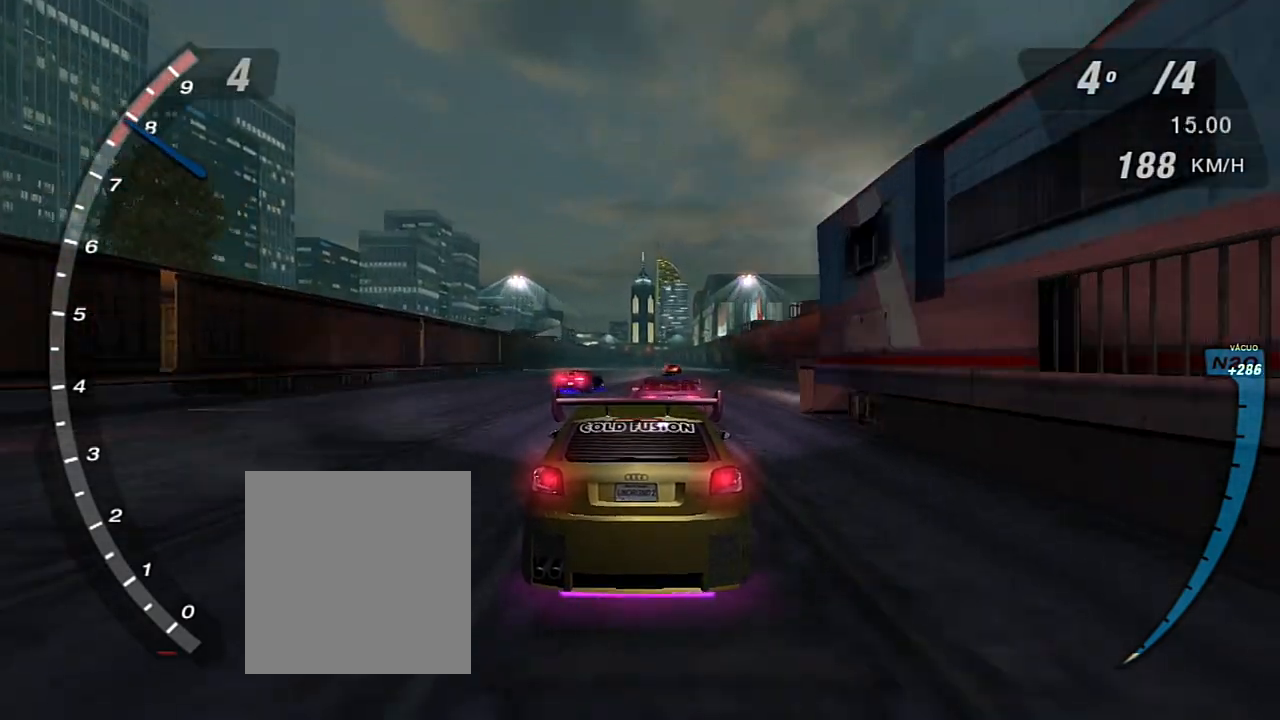
{"buttons": ["R2"], "left_stick": "right", "right_stick": "center", "events": [[467, "left_stick", "right"]]}
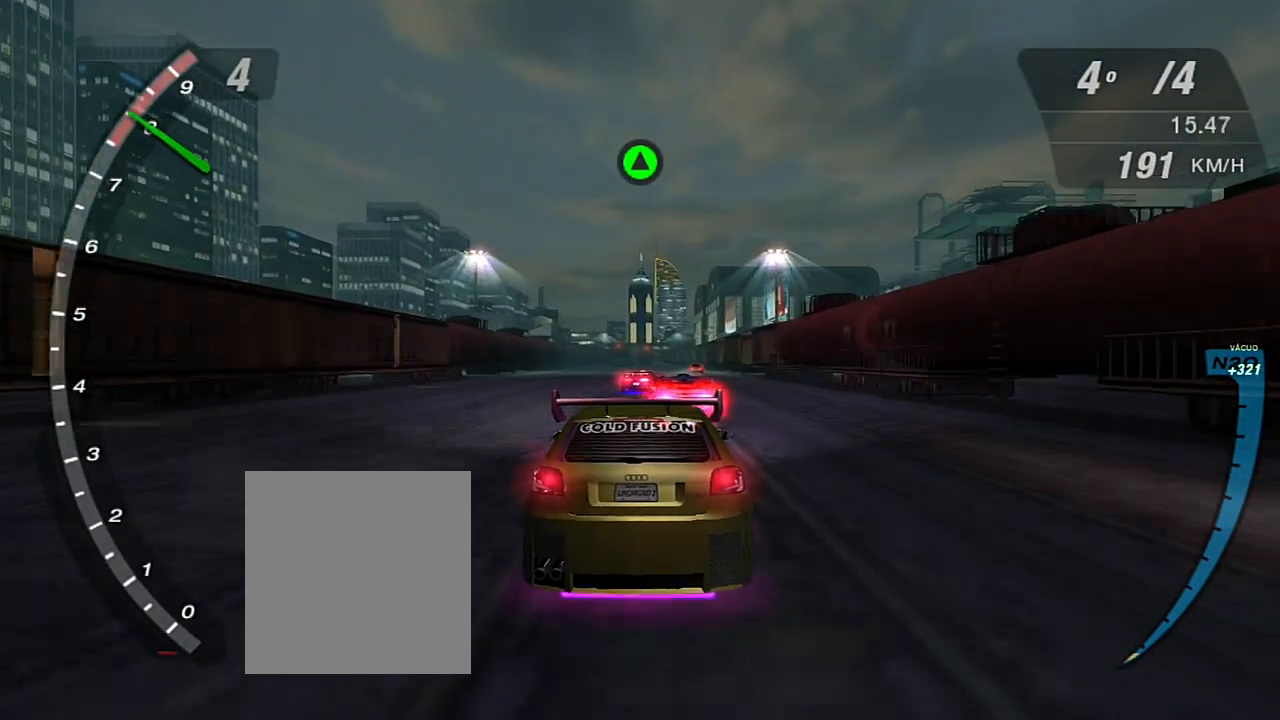
{"buttons": ["R2"], "left_stick": "center", "right_stick": "center", "events": [[33, "left_stick", "center"], [100, "R1", "down"], [200, "R1", "up"]]}
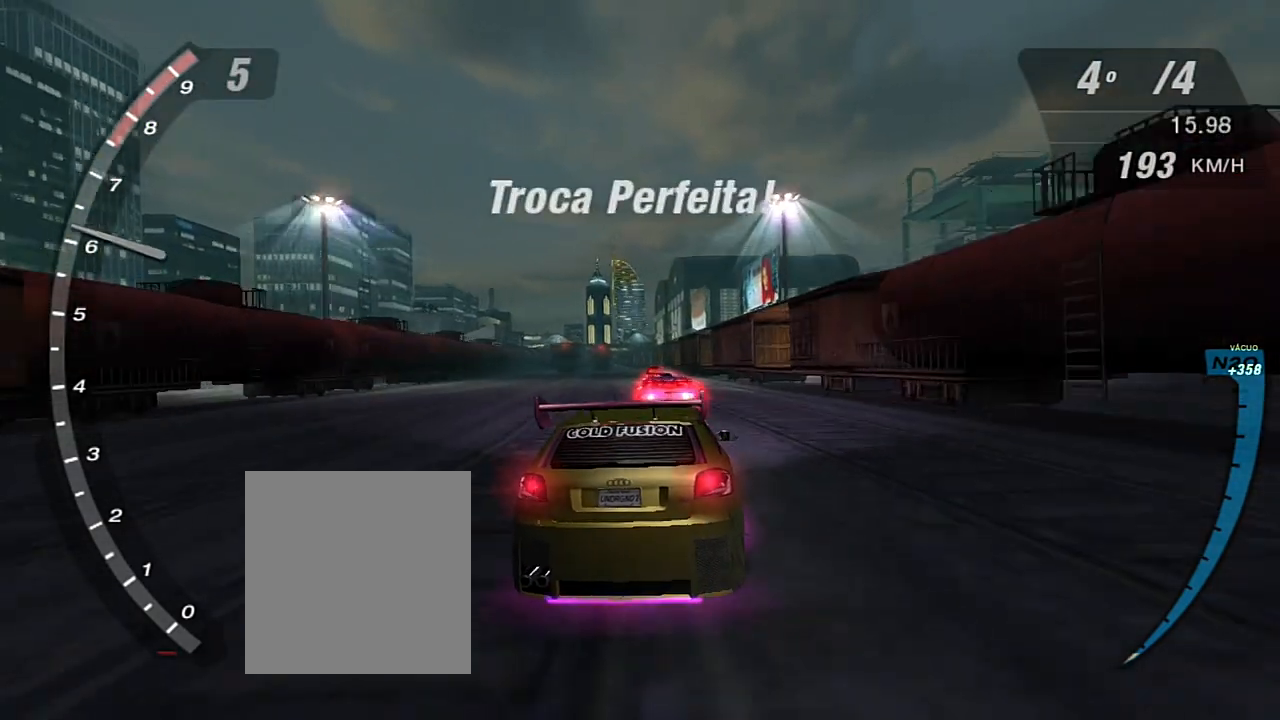
{"buttons": ["X", "R2"], "left_stick": "center", "right_stick": "center", "events": [[33, "X", "down"]]}
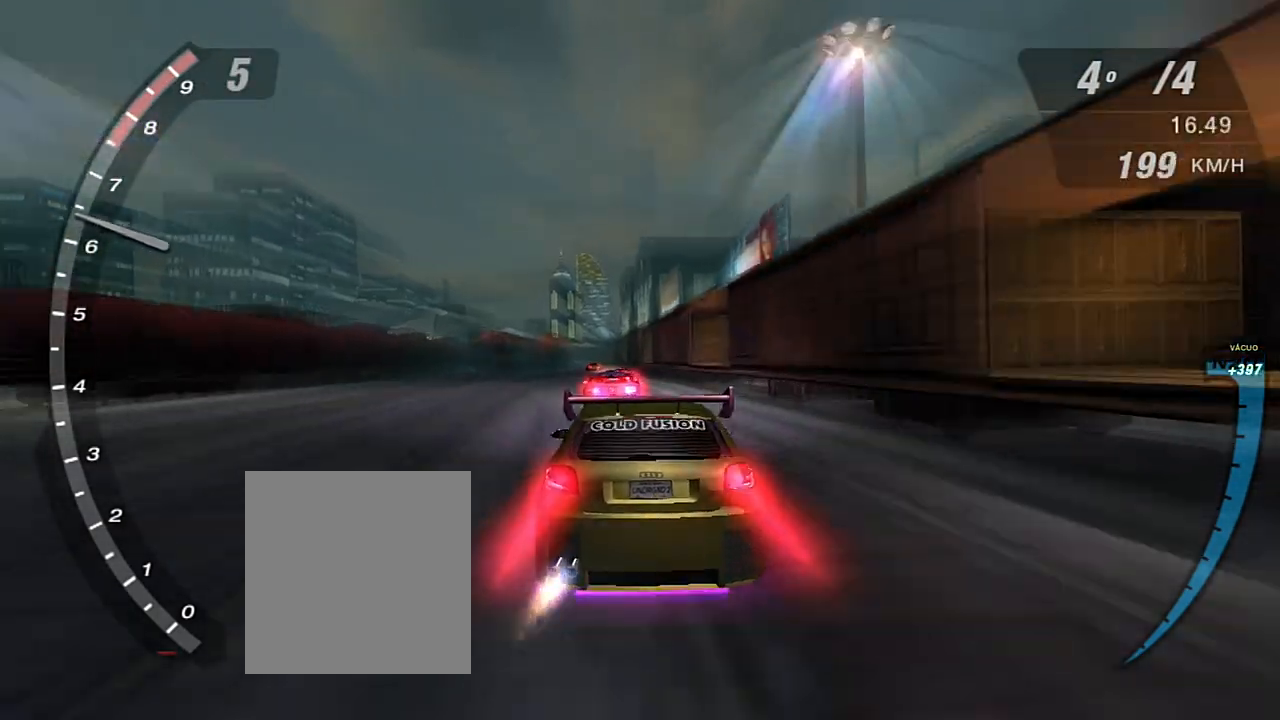
{"buttons": ["X", "R2"], "left_stick": "center", "right_stick": "center", "events": []}
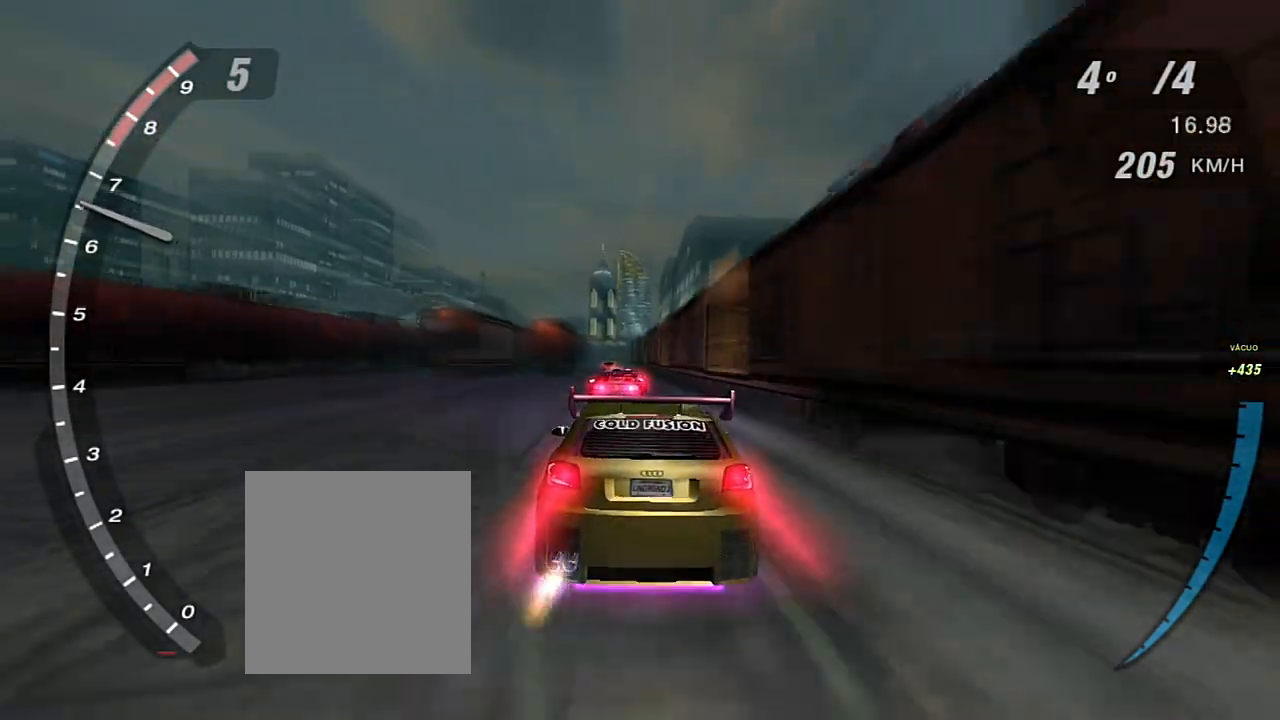
{"buttons": ["X", "R2"], "left_stick": "center", "right_stick": "center", "events": []}
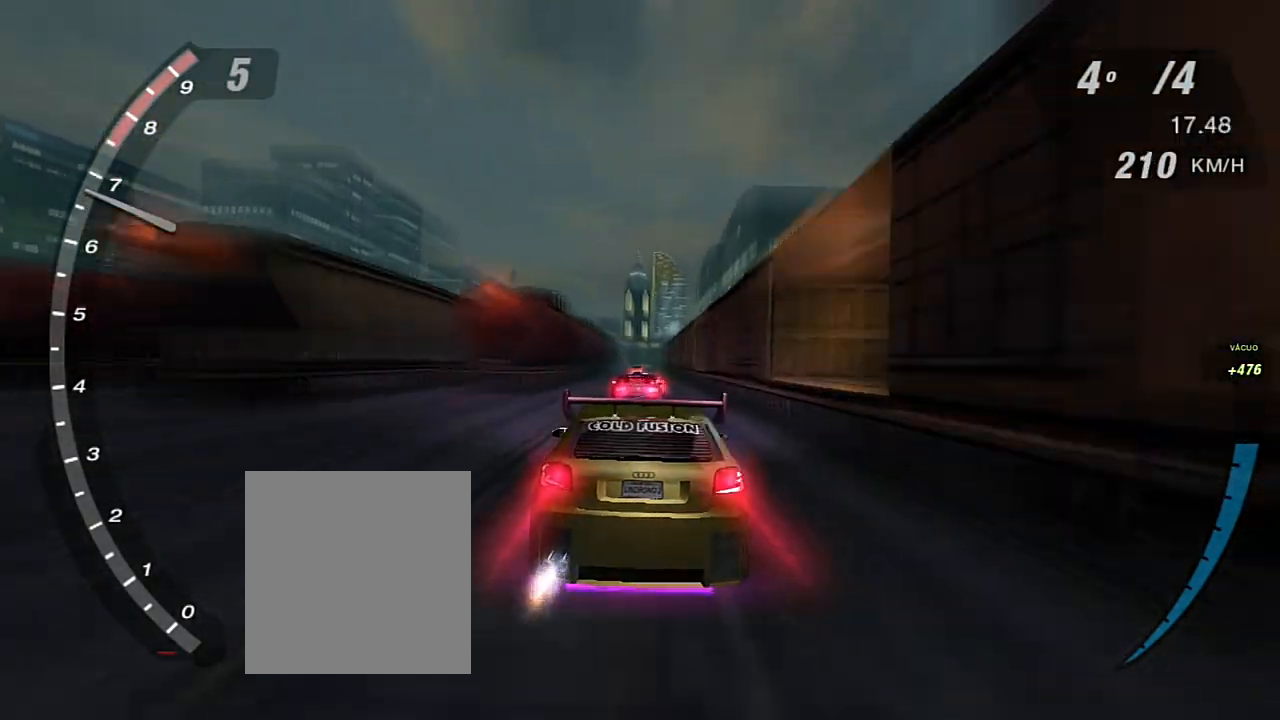
{"buttons": ["X", "R2"], "left_stick": "center", "right_stick": "center", "events": []}
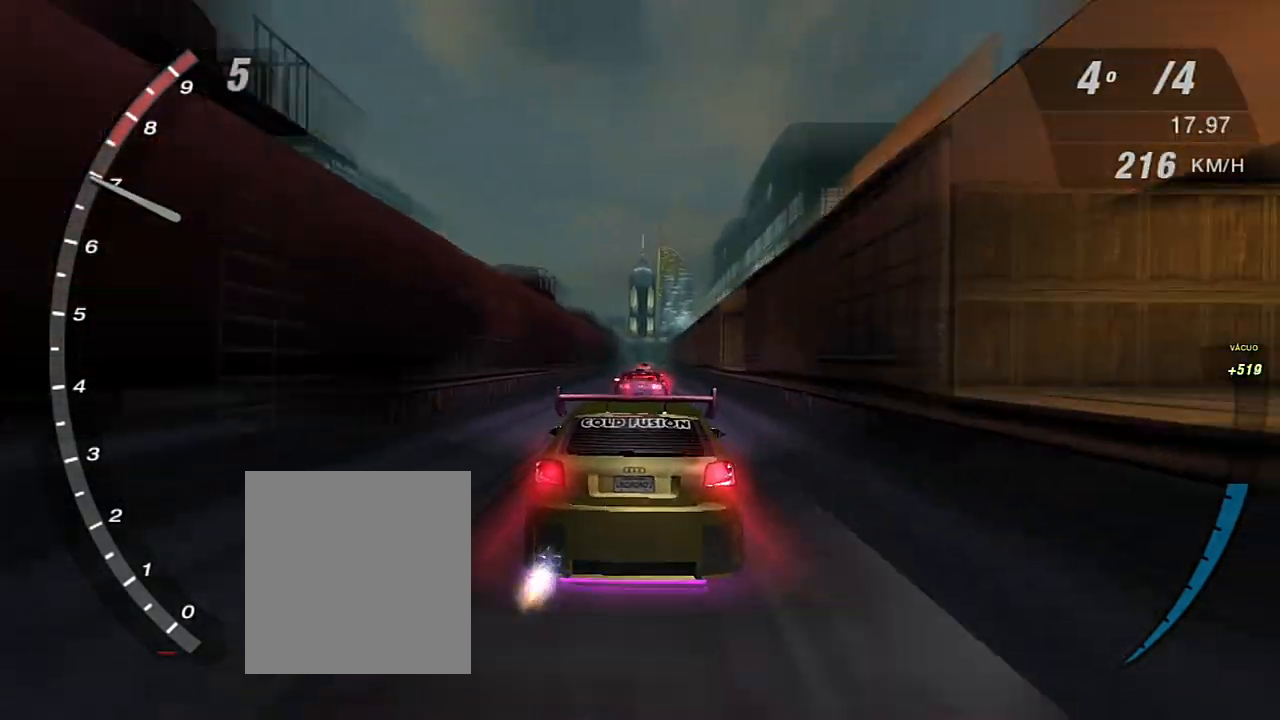
{"buttons": ["X", "R2"], "left_stick": "center", "right_stick": "center", "events": []}
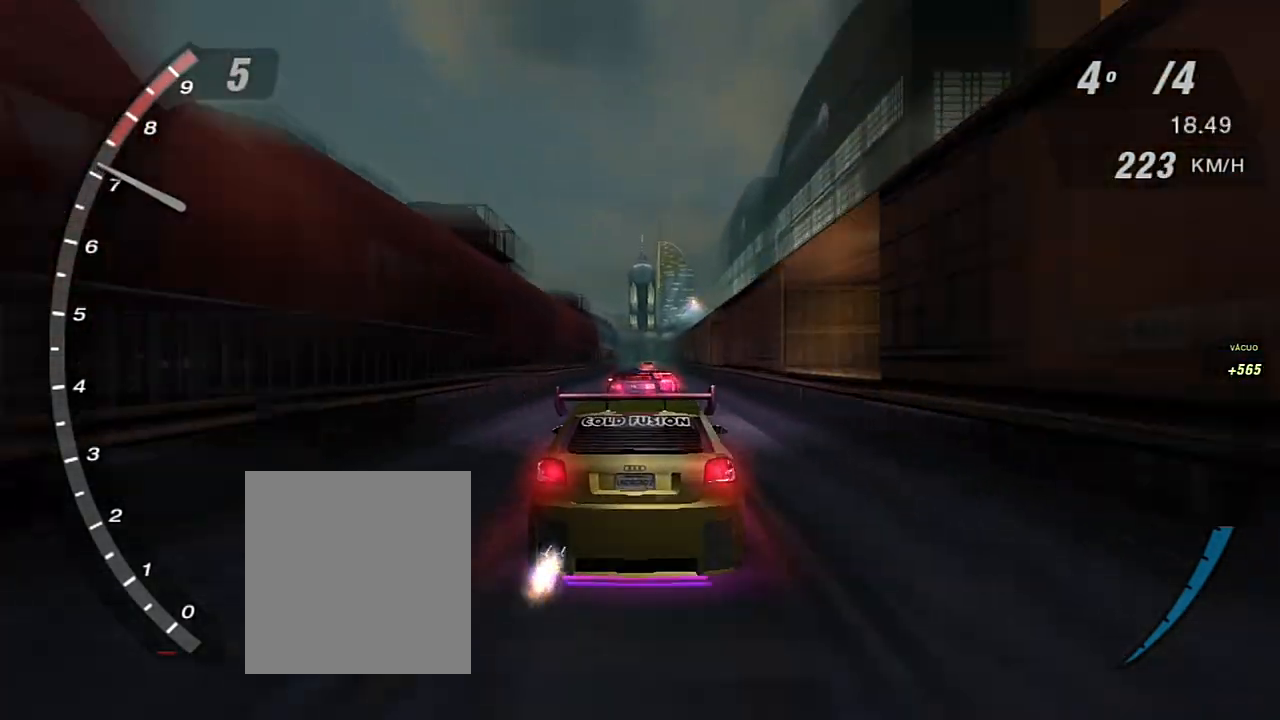
{"buttons": ["X", "R2"], "left_stick": "center", "right_stick": "center", "events": []}
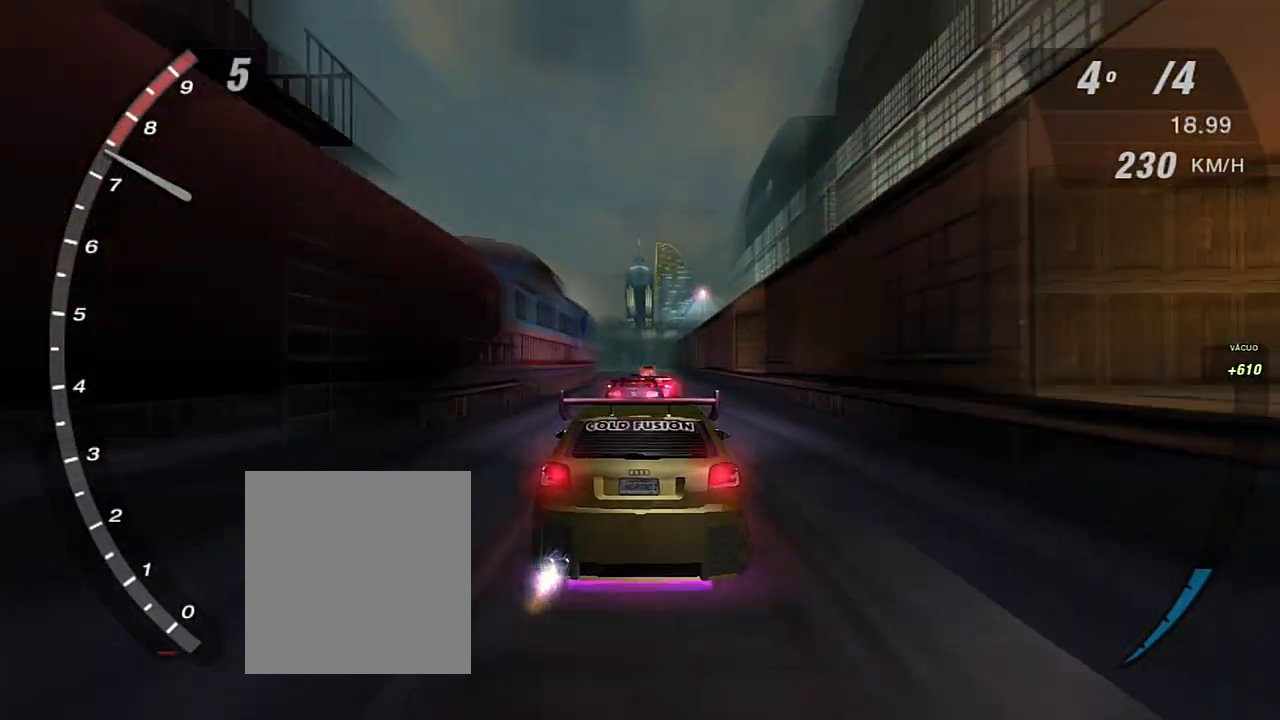
{"buttons": ["X", "R2"], "left_stick": "left", "right_stick": "center", "events": [[434, "left_stick", "left"]]}
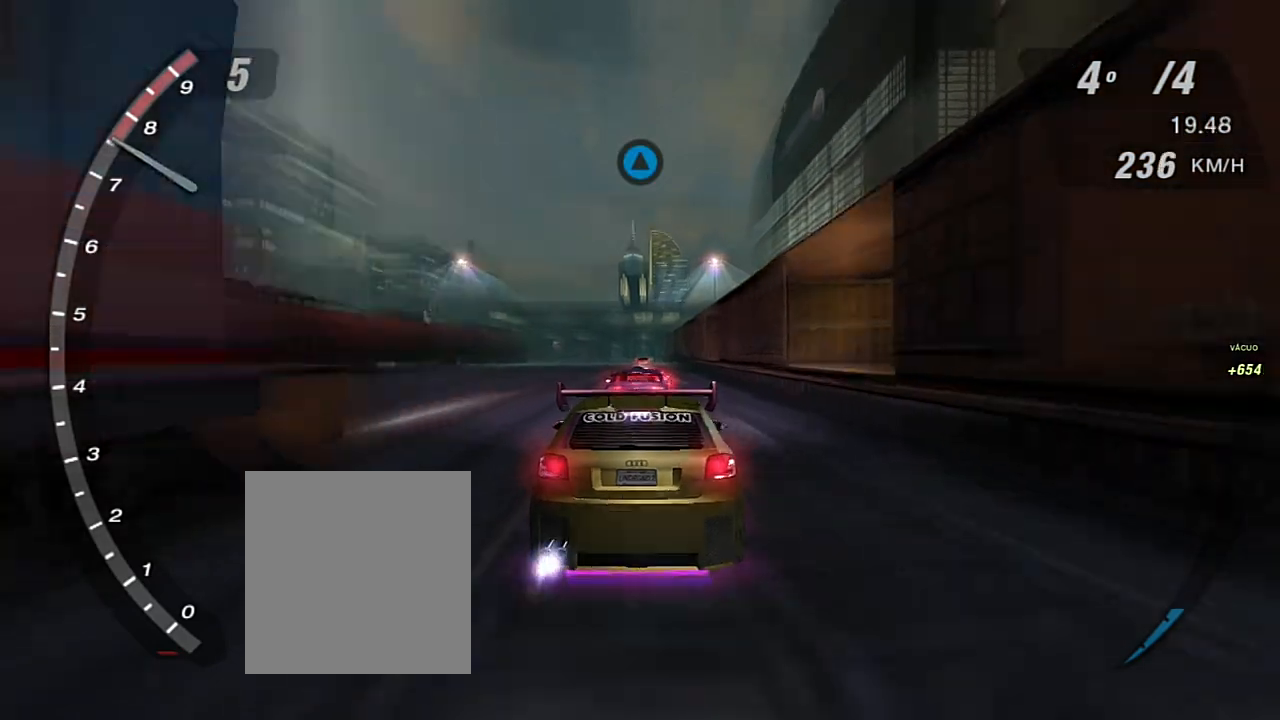
{"buttons": ["R2"], "left_stick": "center", "right_stick": "center", "events": [[166, "left_stick", "center"], [266, "X", "up"]]}
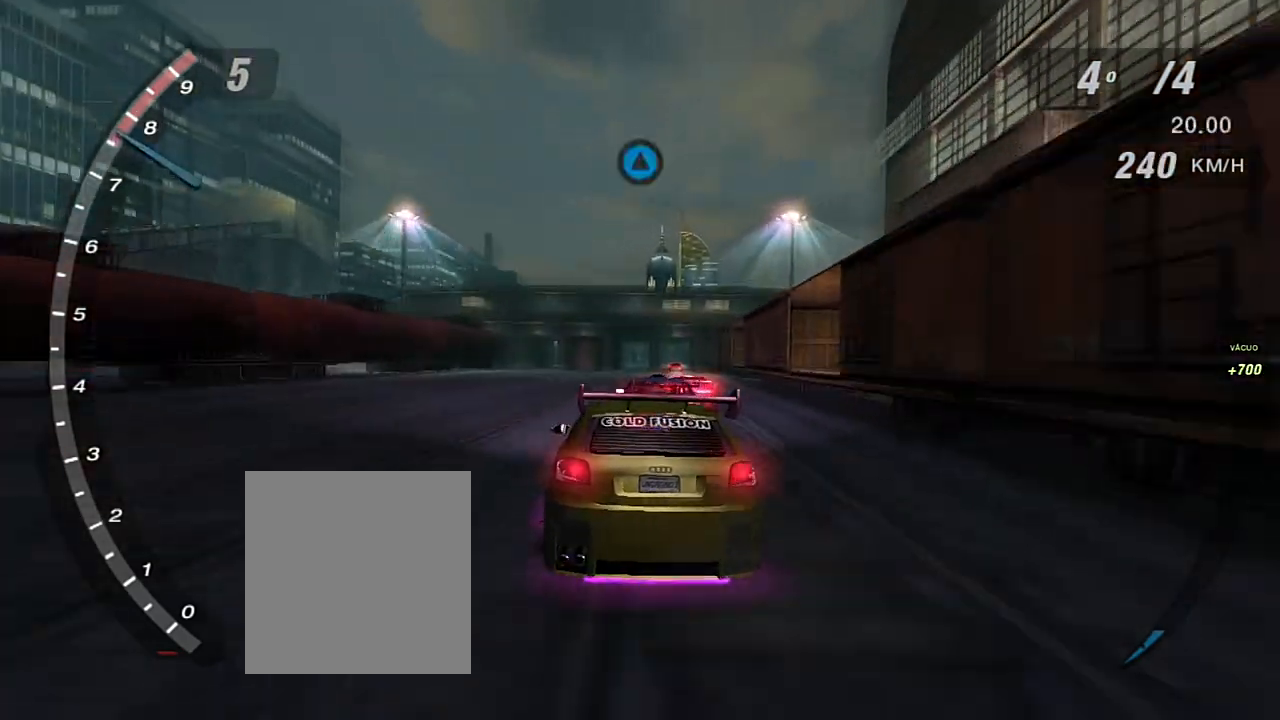
{"buttons": ["R2"], "left_stick": "center", "right_stick": "center", "events": [[200, "left_stick", "right"], [300, "left_stick", "center"]]}
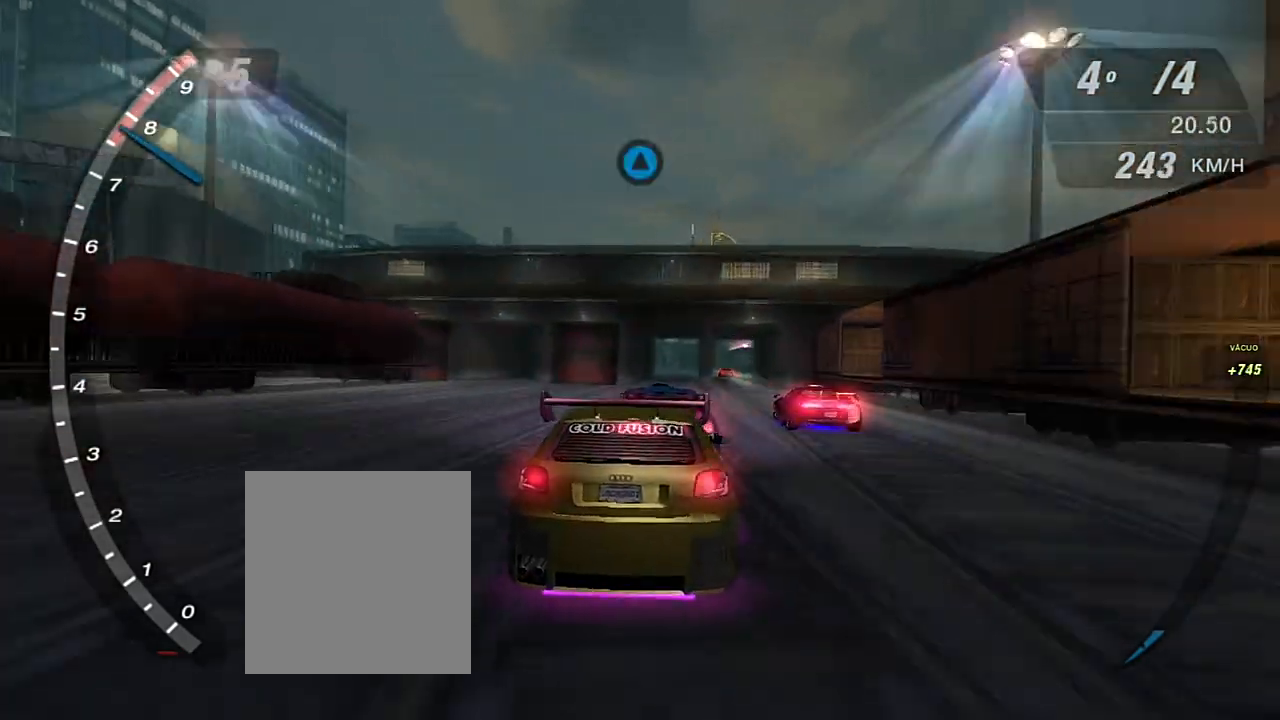
{"buttons": ["R2"], "left_stick": "center", "right_stick": "center", "events": [[166, "left_stick", "left"], [233, "left_stick", "center"]]}
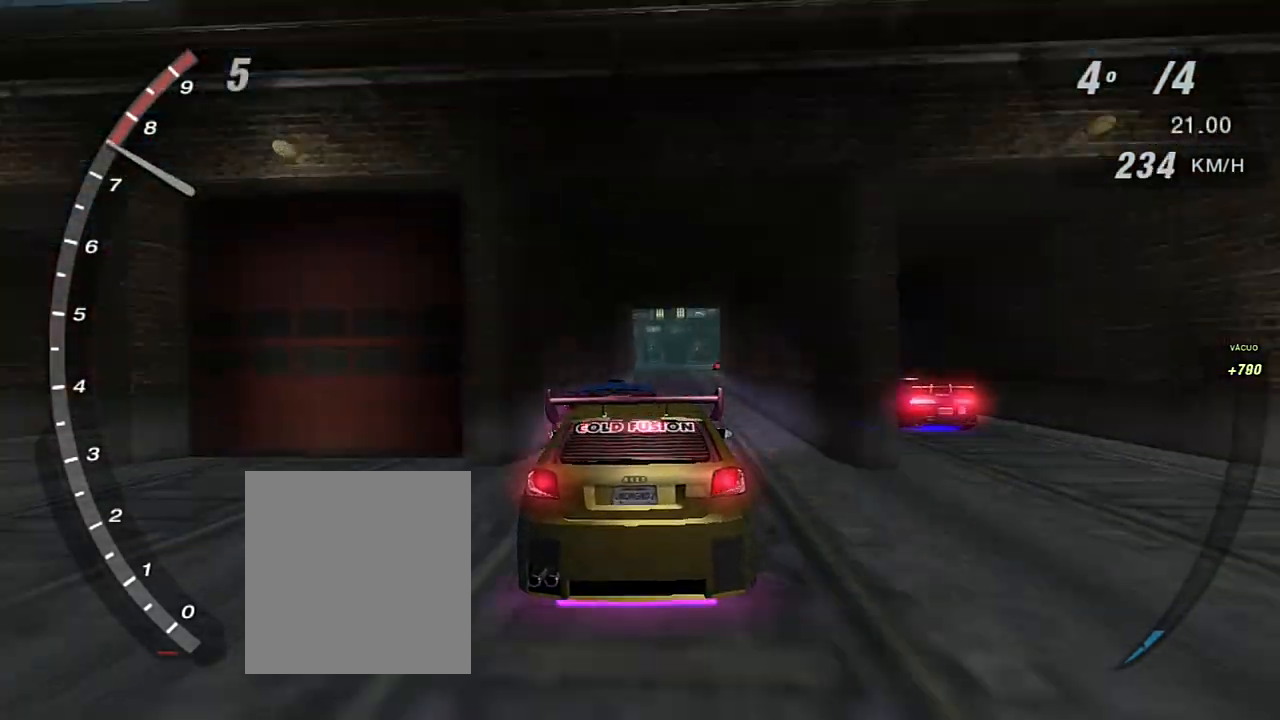
{"buttons": ["R2"], "left_stick": "center", "right_stick": "center", "events": [[33, "left_stick", "right"], [100, "left_stick", "center"]]}
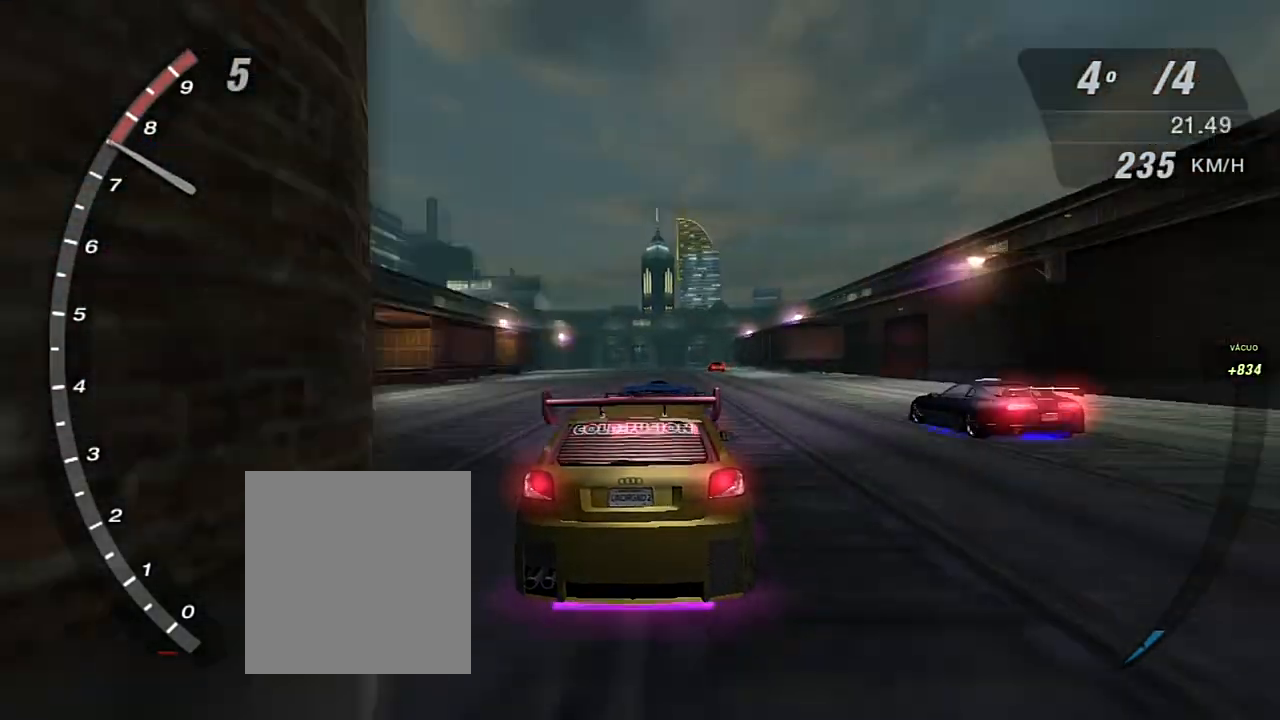
{"buttons": ["R2"], "left_stick": "center", "right_stick": "center", "events": [[66, "R1", "down"], [100, "left_stick", "right"], [166, "R1", "up"], [200, "left_stick", "center"]]}
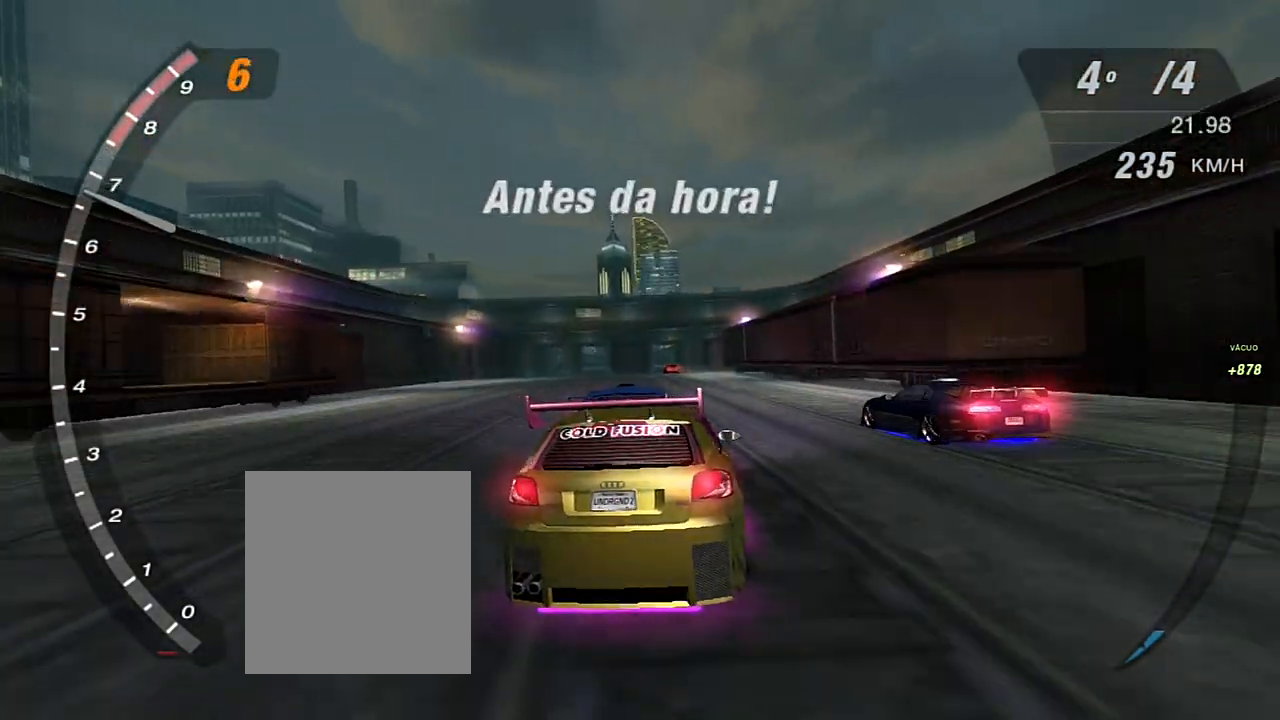
{"buttons": ["R2"], "left_stick": "center", "right_stick": "center", "events": [[33, "left_stick", "up-right"], [367, "left_stick", "center"]]}
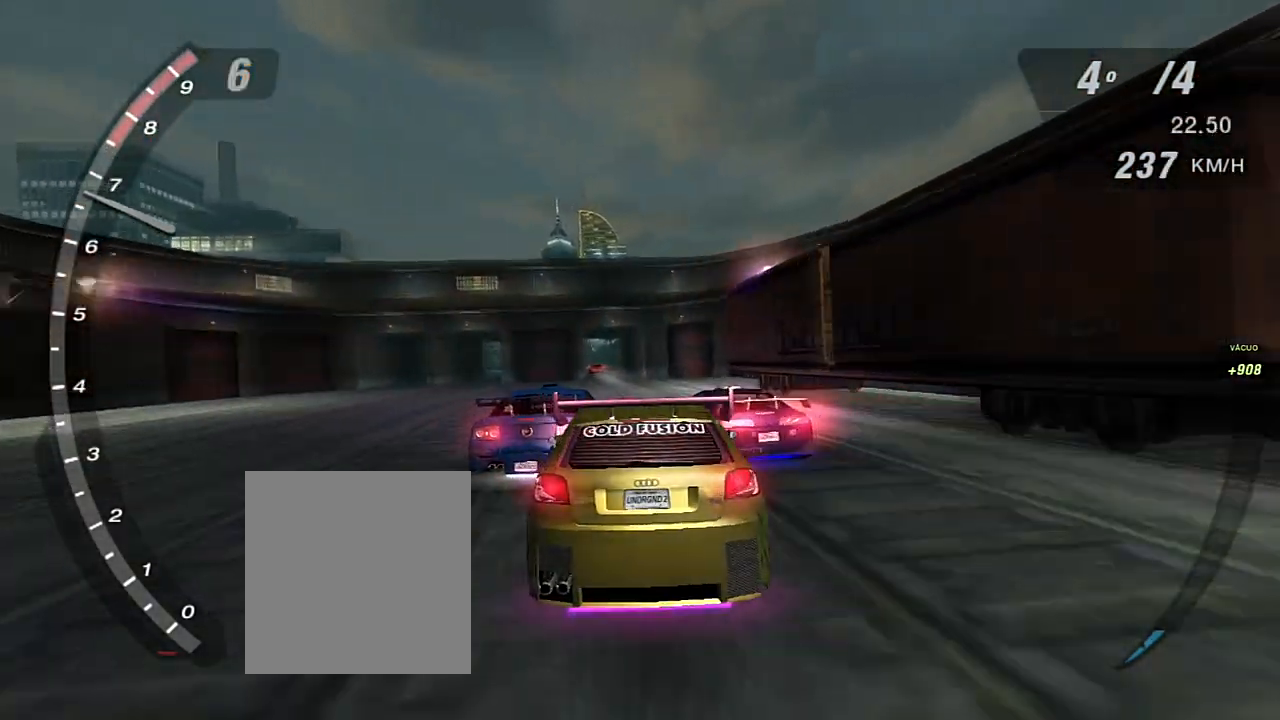
{"buttons": ["R2"], "left_stick": "center", "right_stick": "center", "events": [[400, "left_stick", "left"], [467, "left_stick", "center"]]}
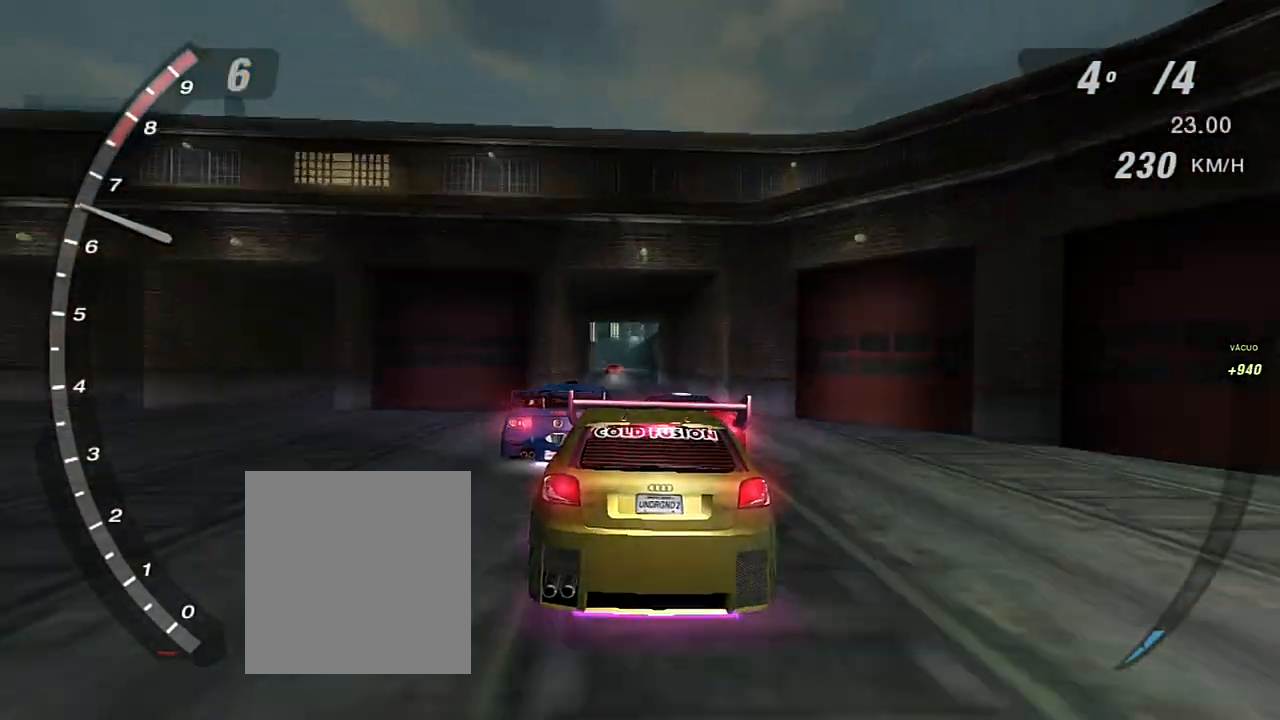
{"buttons": ["X", "R2"], "left_stick": "center", "right_stick": "center", "events": [[334, "X", "down"]]}
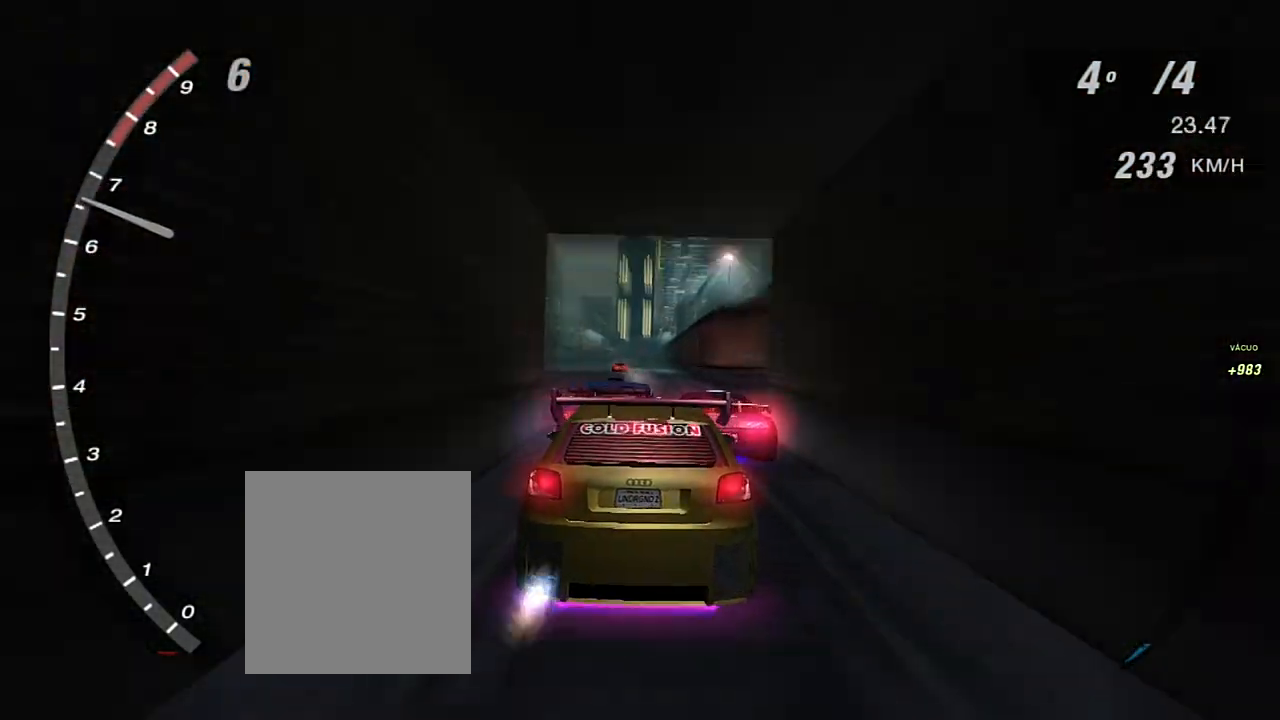
{"buttons": ["X", "R2"], "left_stick": "center", "right_stick": "center", "events": [[134, "left_stick", "left"], [367, "left_stick", "center"]]}
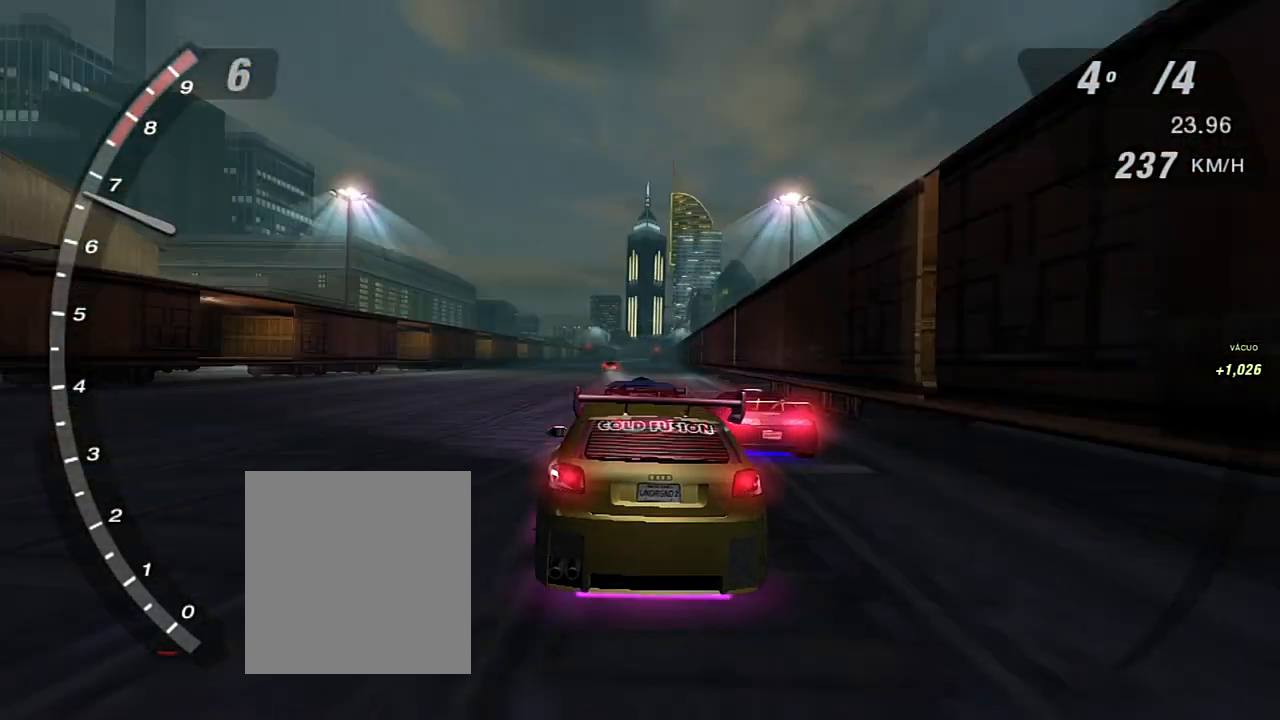
{"buttons": ["X", "R2"], "left_stick": "center", "right_stick": "center", "events": [[167, "left_stick", "left"], [267, "left_stick", "center"]]}
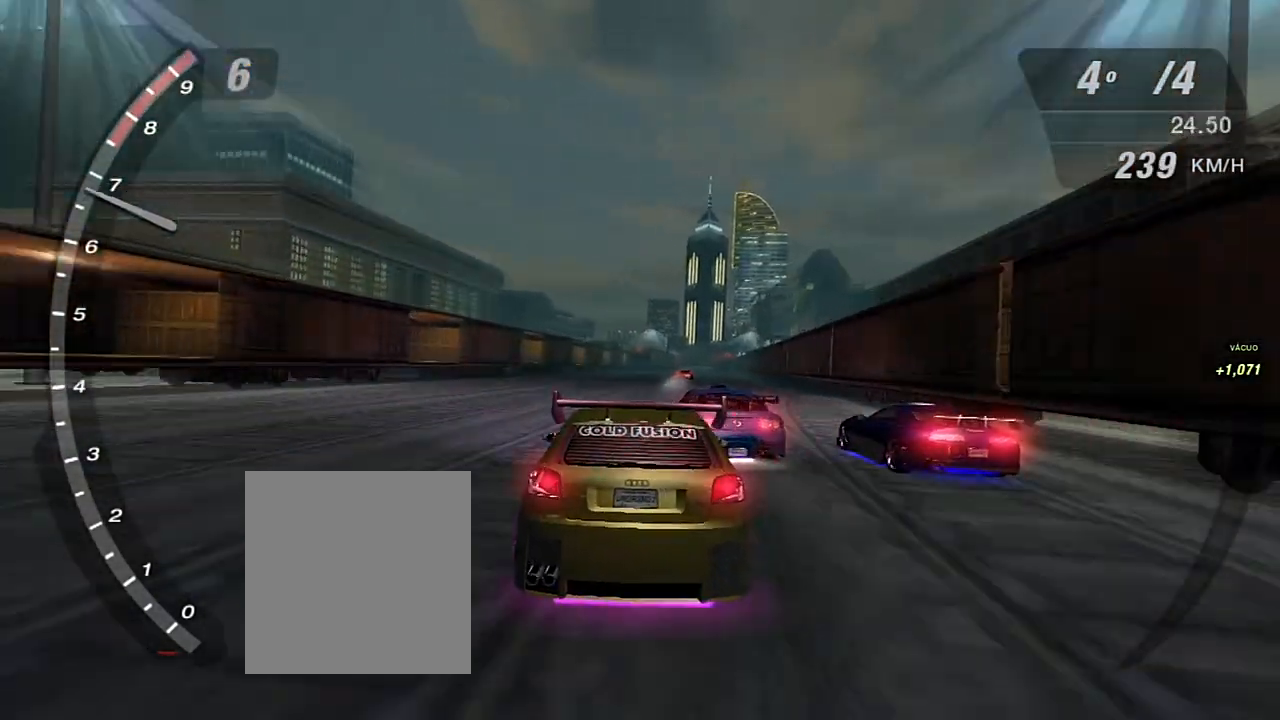
{"buttons": ["R2"], "left_stick": "right", "right_stick": "center", "events": [[334, "X", "up"], [401, "left_stick", "right"]]}
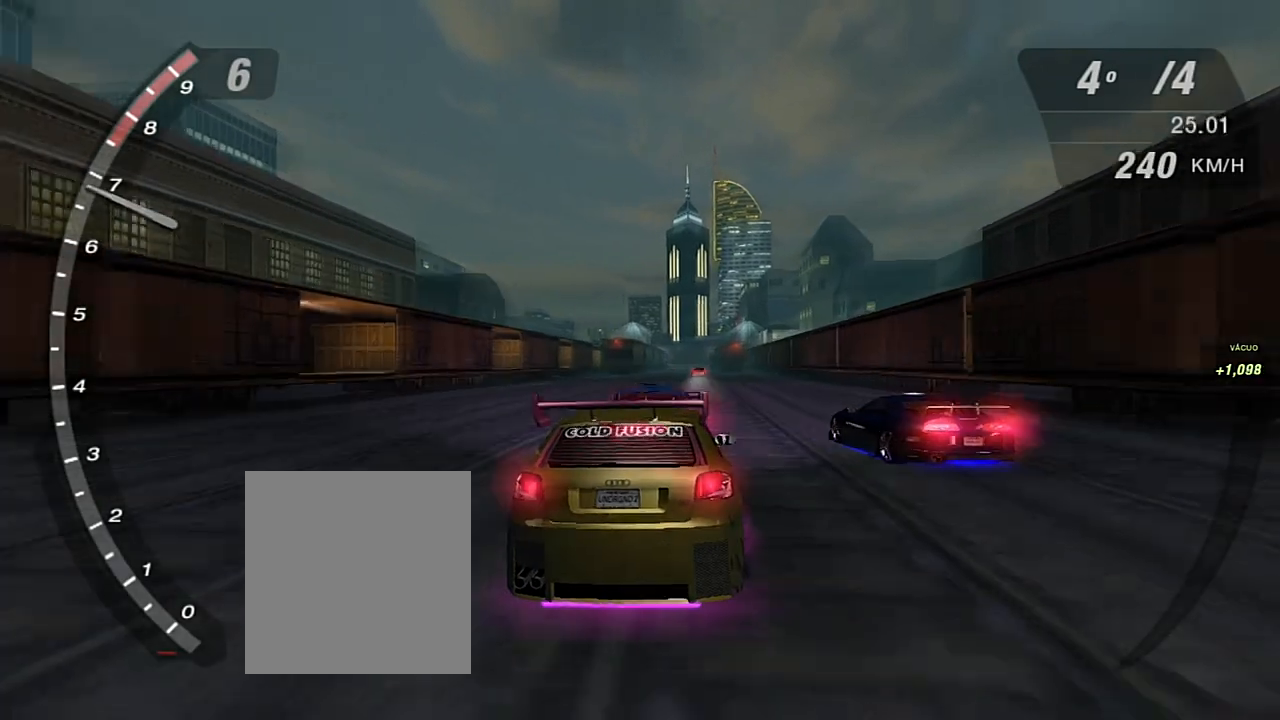
{"buttons": ["R2"], "left_stick": "center", "right_stick": "center", "events": [[133, "left_stick", "center"]]}
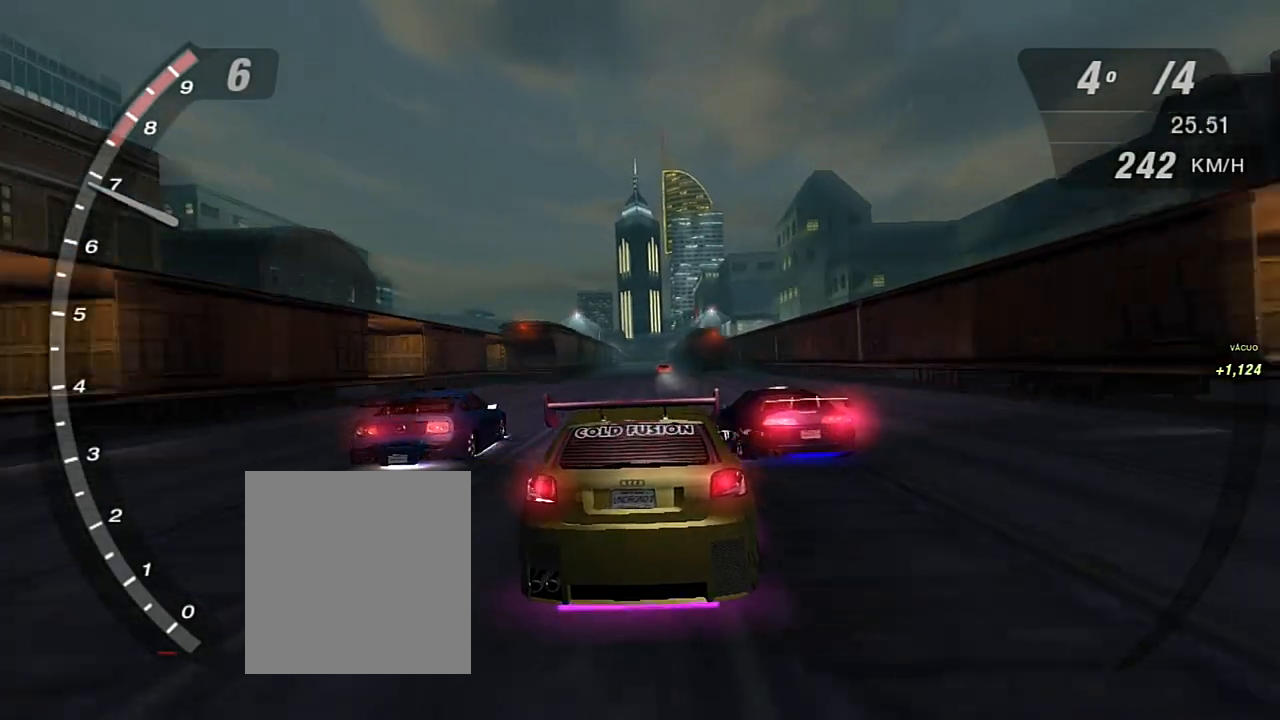
{"buttons": ["R2"], "left_stick": "left", "right_stick": "center", "events": [[501, "left_stick", "left"]]}